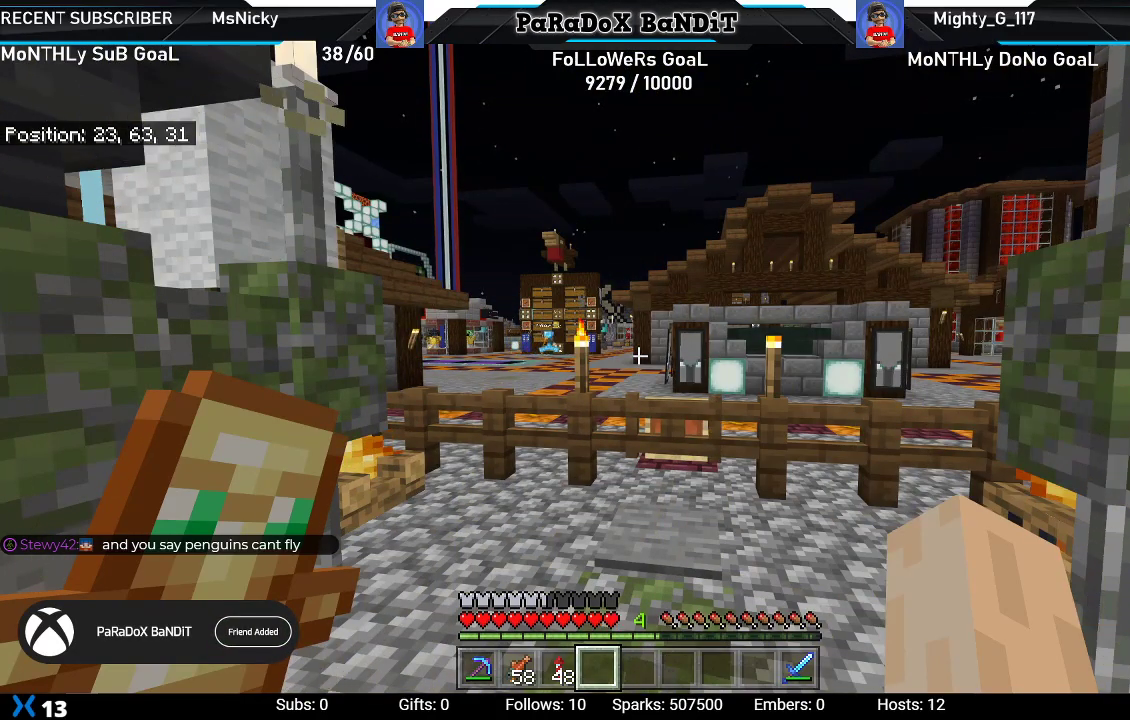
Gameplay with a controller (Xbox layout); each line is a JSON object with the inputs held at the frame after it (dt_ms = milliseconds from this image to that frame). "events" lists button and stick changes between this image and that frame as [ms after this image, input, new state], when the widget could be followed in between.
{"dt_ms": 500, "buttons": [], "left_stick": "center", "right_stick": "center", "events": [[350, "left_stick", "up"], [500, "left_stick", "center"]]}
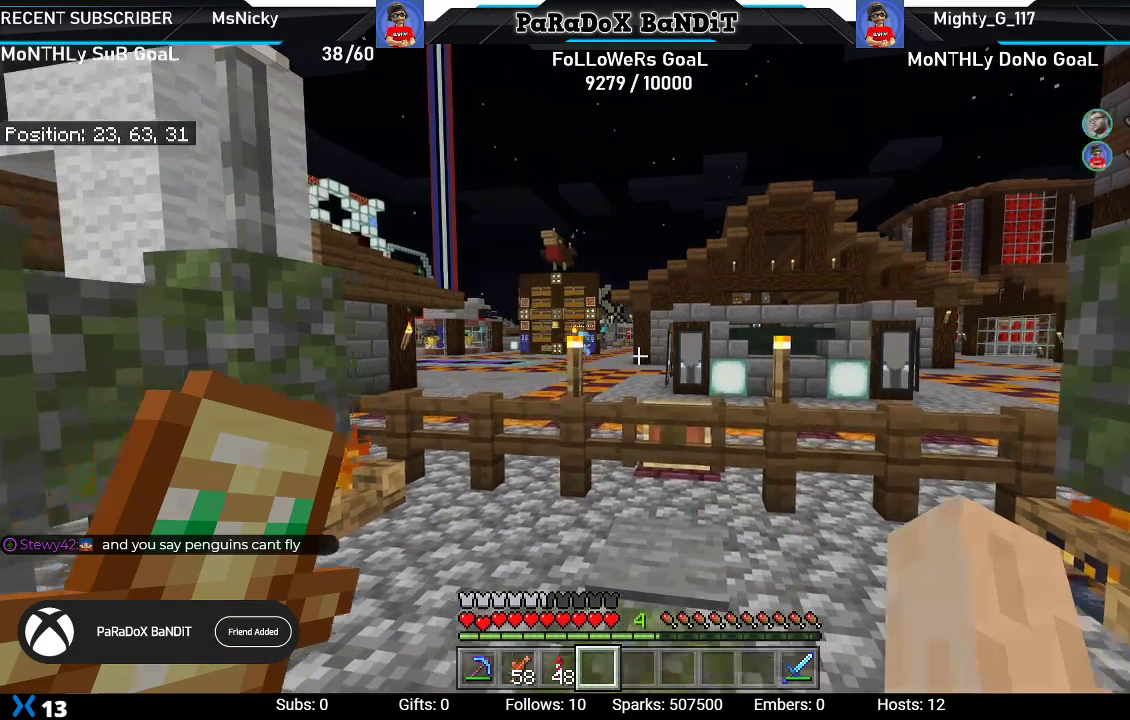
{"dt_ms": 500, "buttons": [], "left_stick": "up", "right_stick": "center", "events": [[83, "left_stick", "up"]]}
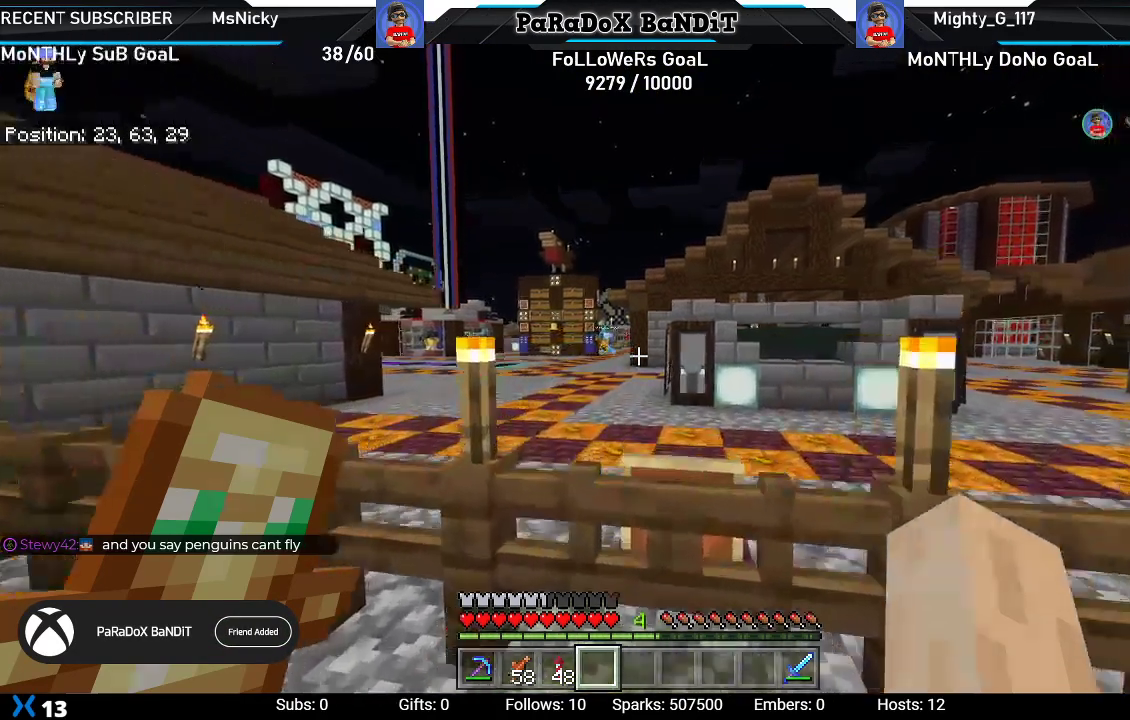
{"dt_ms": 500, "buttons": [], "left_stick": "up", "right_stick": "center", "events": []}
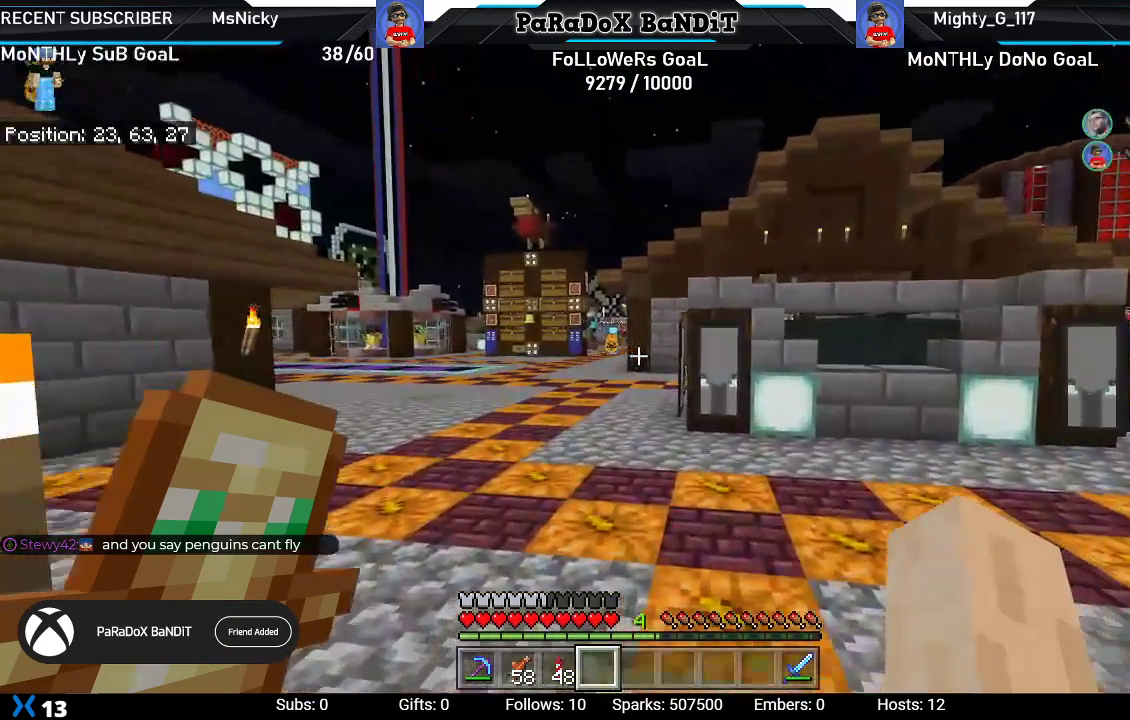
{"dt_ms": 500, "buttons": [], "left_stick": "up", "right_stick": "center", "events": []}
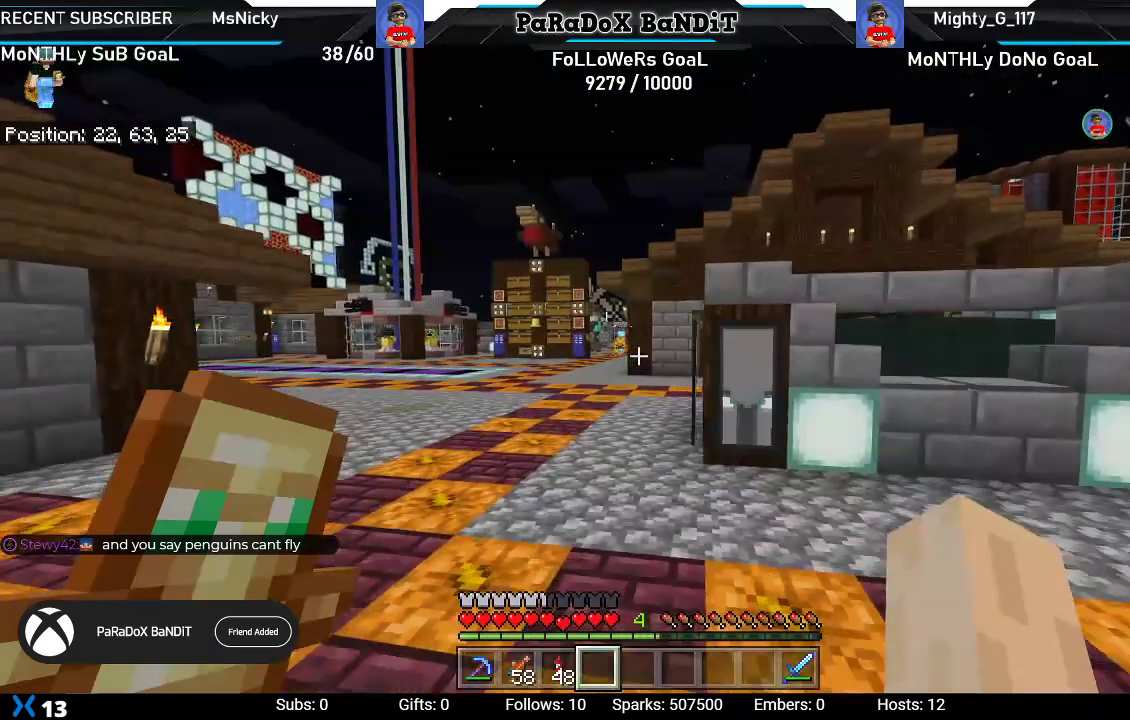
{"dt_ms": 500, "buttons": [], "left_stick": "up", "right_stick": "center", "events": [[83, "left_stick", "center"], [233, "left_stick", "up"], [367, "left_stick", "center"], [433, "left_stick", "up"]]}
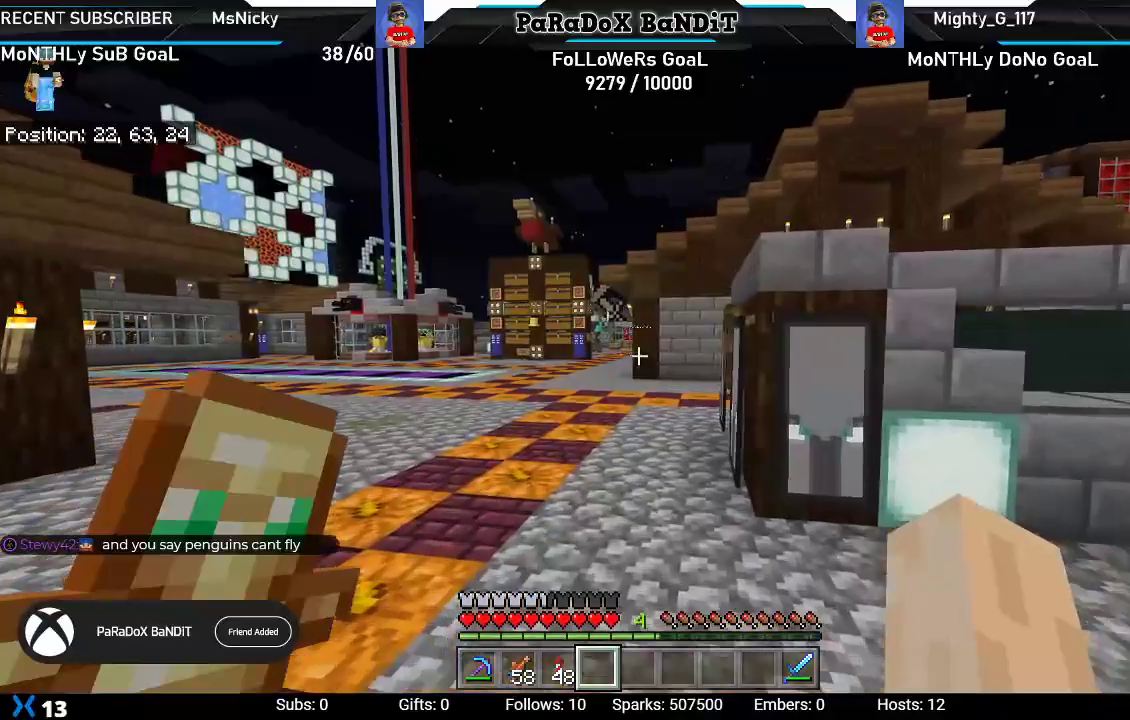
{"dt_ms": 500, "buttons": [], "left_stick": "up-left", "right_stick": "center", "events": [[483, "left_stick", "up-left"]]}
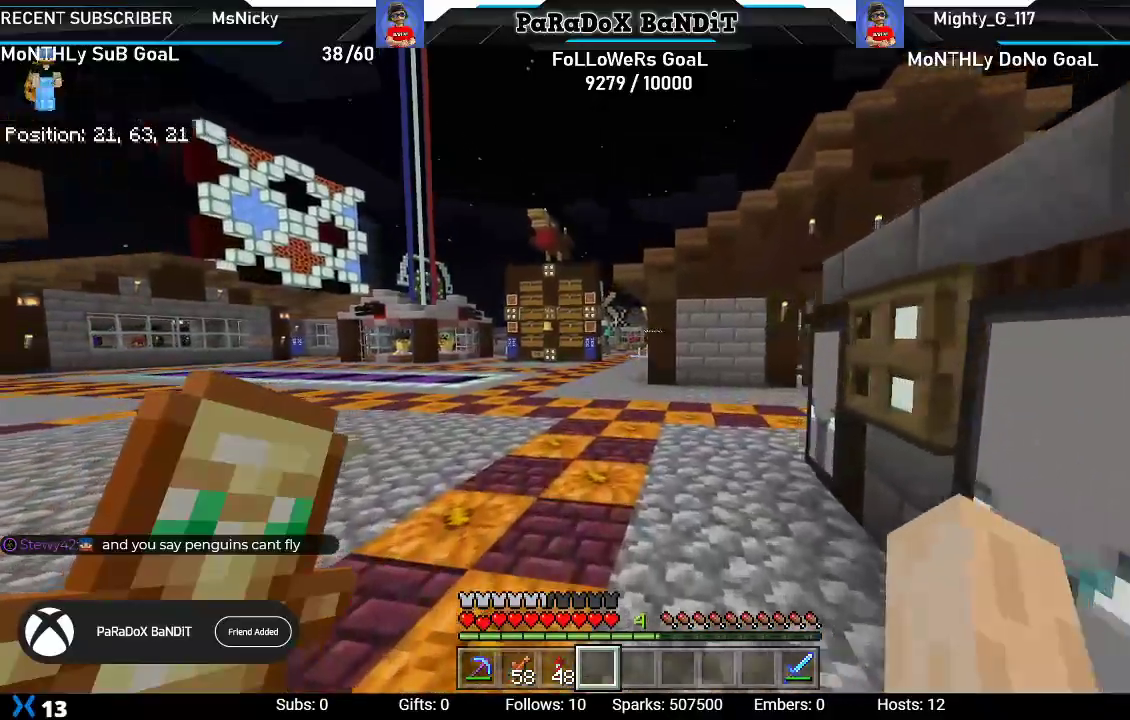
{"dt_ms": 500, "buttons": [], "left_stick": "center", "right_stick": "center", "events": [[433, "left_stick", "center"]]}
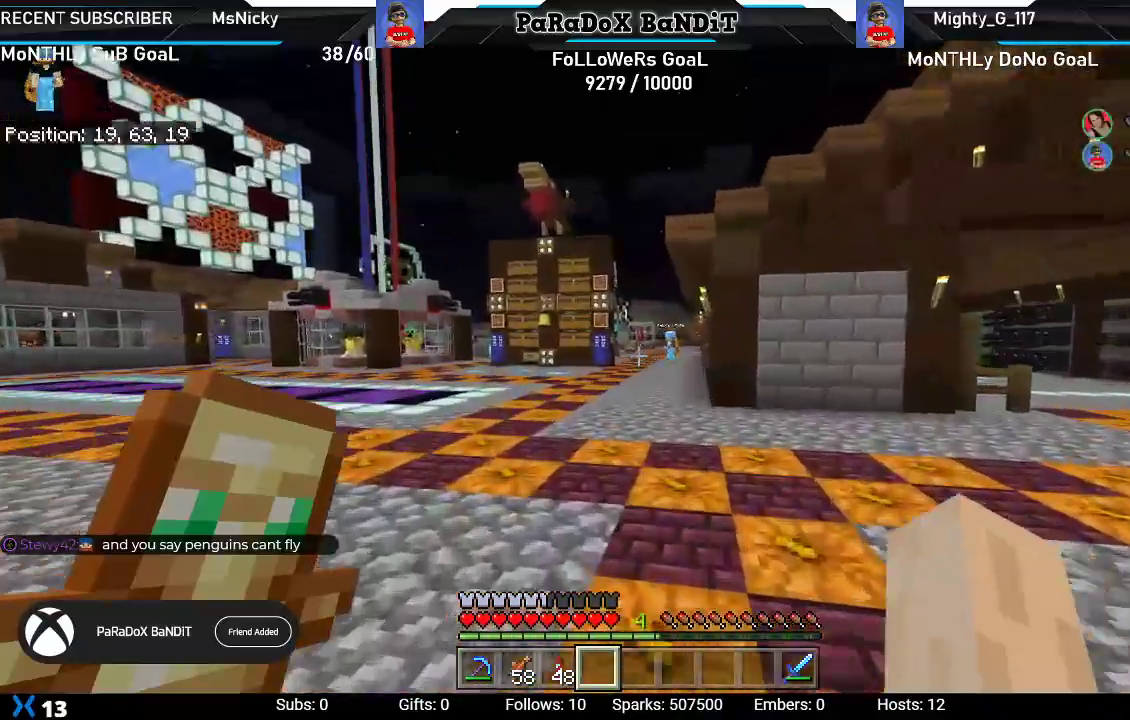
{"dt_ms": 500, "buttons": [], "left_stick": "center", "right_stick": "center", "events": []}
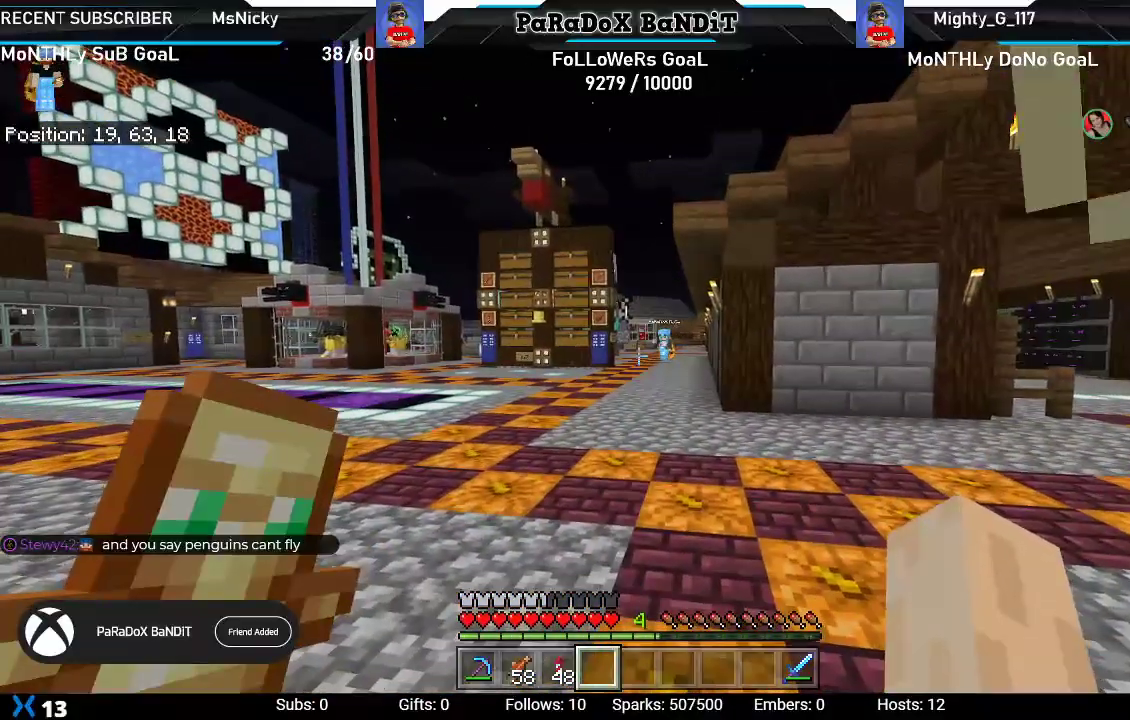
{"dt_ms": 500, "buttons": [], "left_stick": "up", "right_stick": "center", "events": [[150, "left_stick", "up"], [317, "left_stick", "center"], [400, "left_stick", "up"]]}
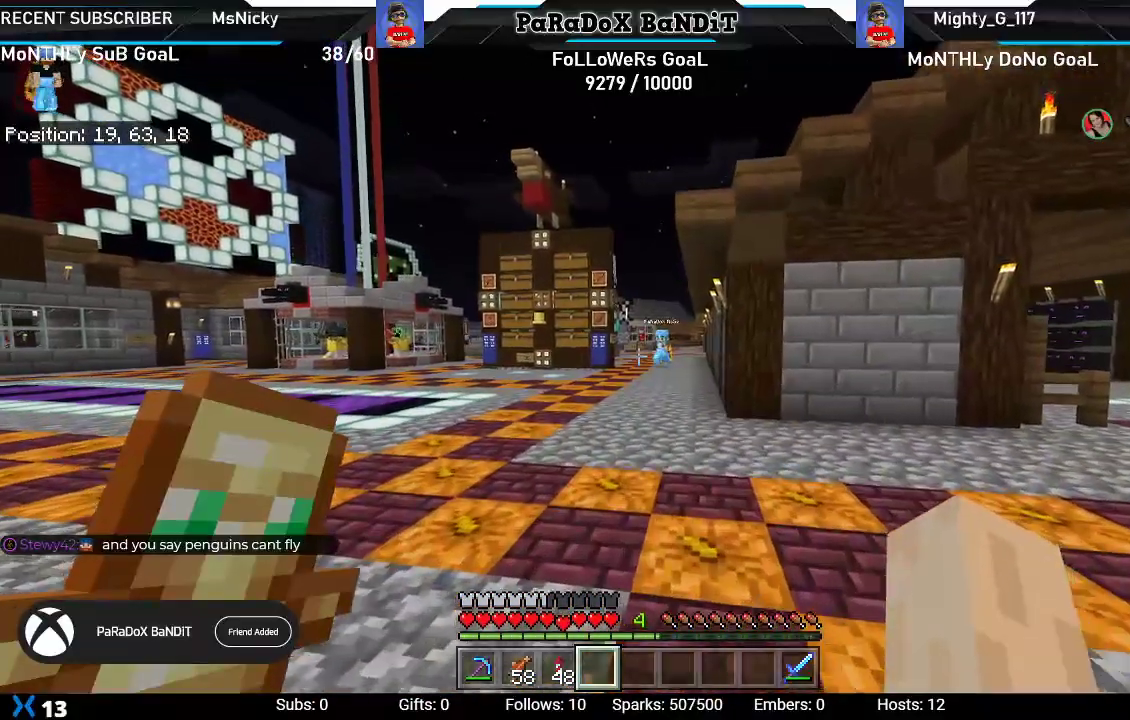
{"dt_ms": 500, "buttons": [], "left_stick": "up", "right_stick": "center", "events": []}
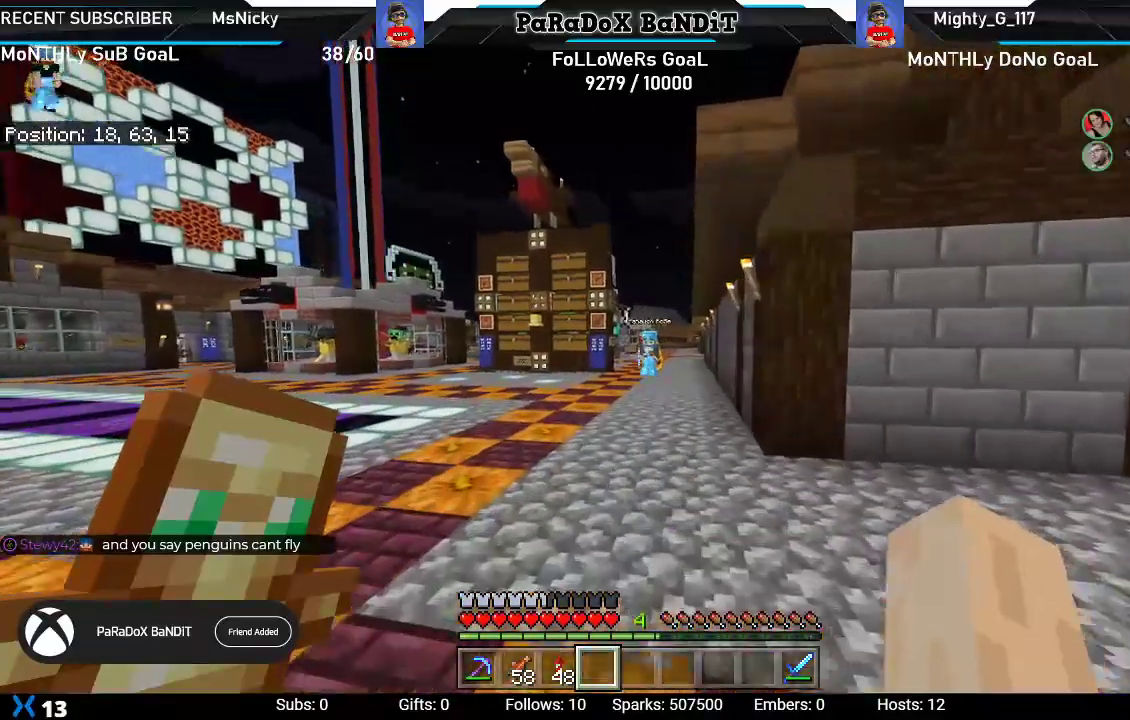
{"dt_ms": 500, "buttons": [], "left_stick": "up", "right_stick": "center", "events": []}
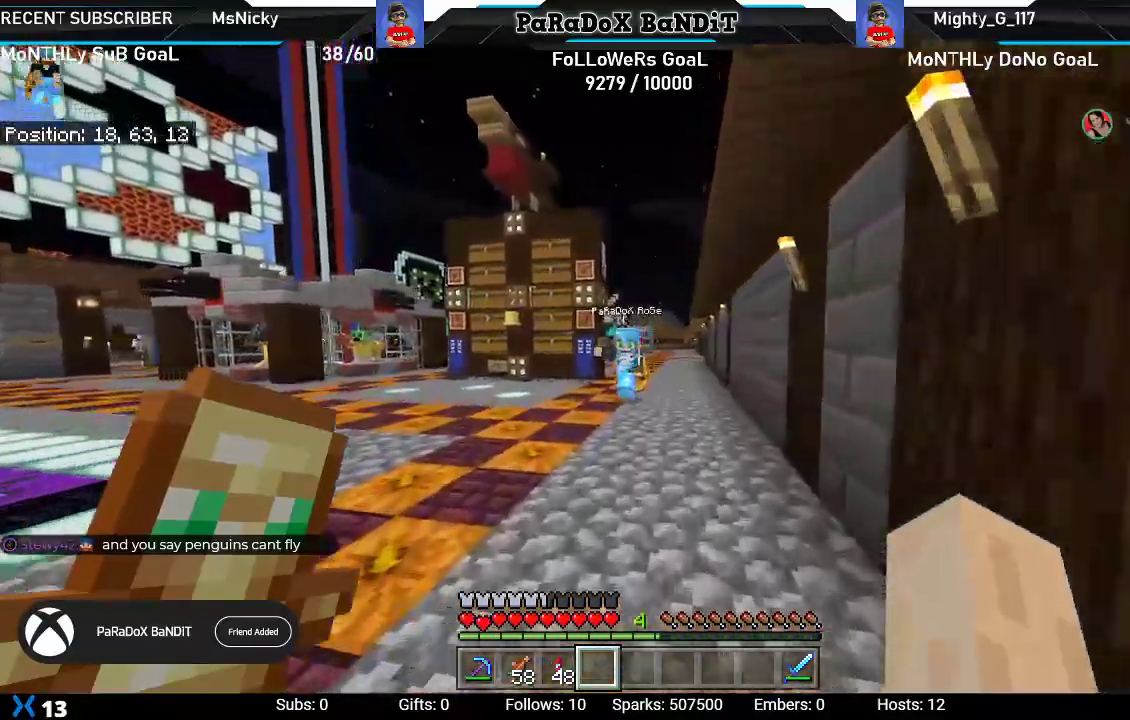
{"dt_ms": 500, "buttons": [], "left_stick": "up", "right_stick": "center", "events": []}
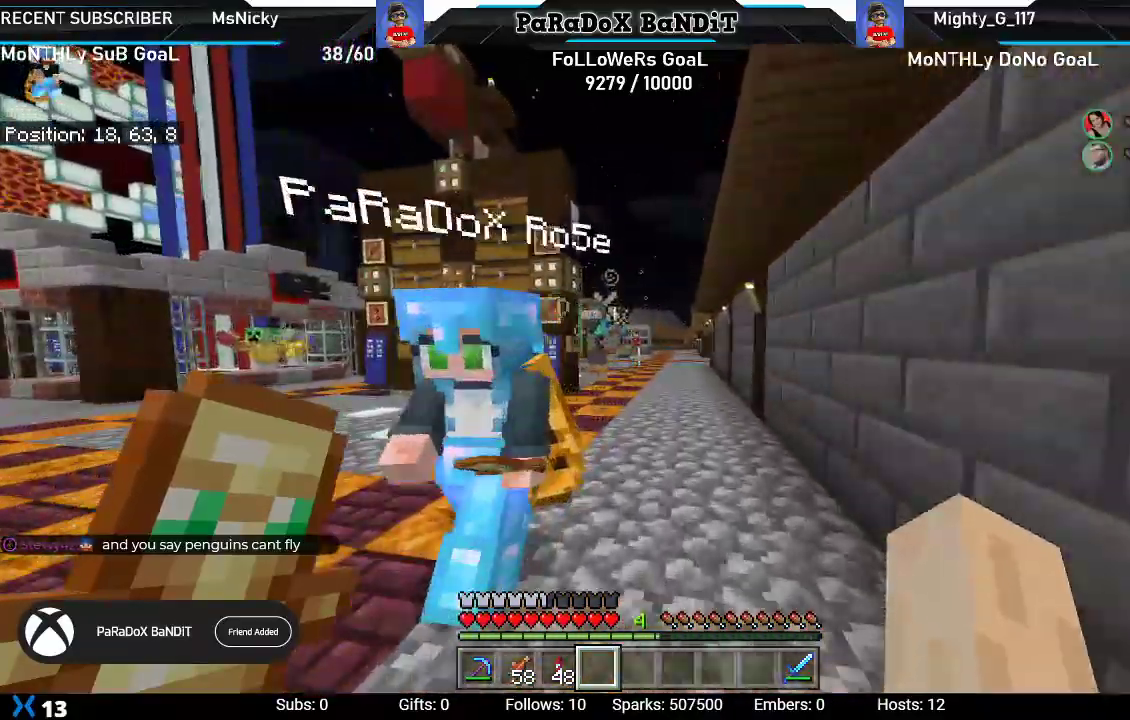
{"dt_ms": 500, "buttons": [], "left_stick": "up", "right_stick": "center", "events": [[217, "right_stick", "up-right"], [367, "right_stick", "center"]]}
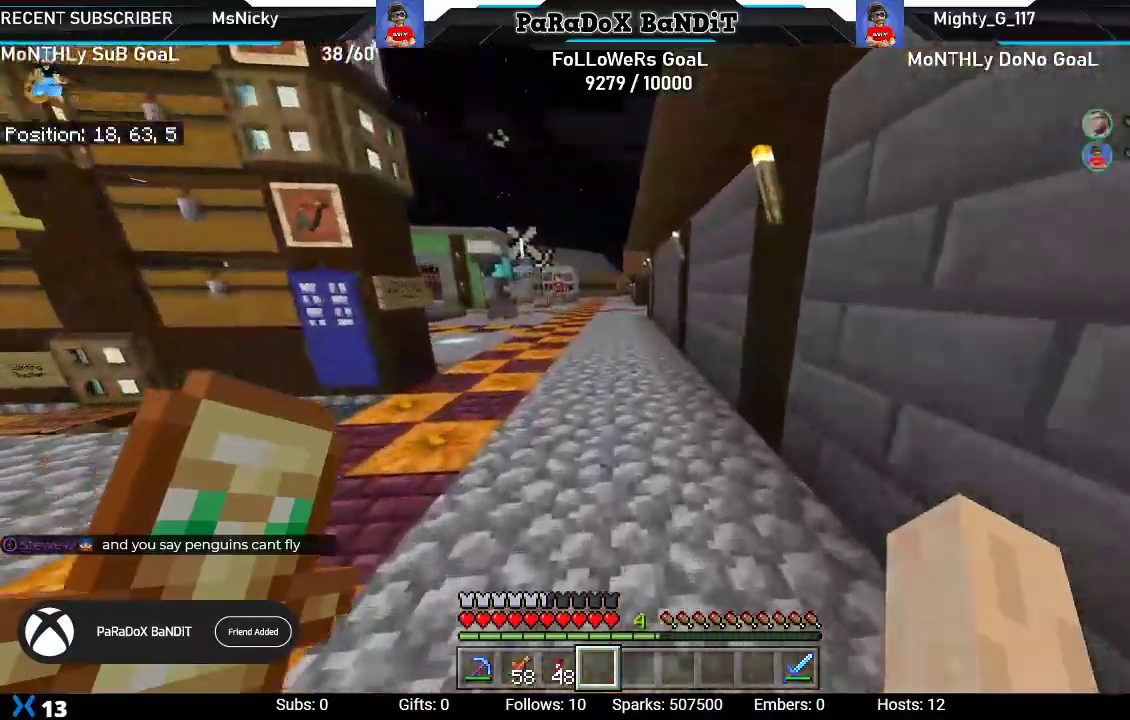
{"dt_ms": 500, "buttons": [], "left_stick": "up", "right_stick": "center", "events": []}
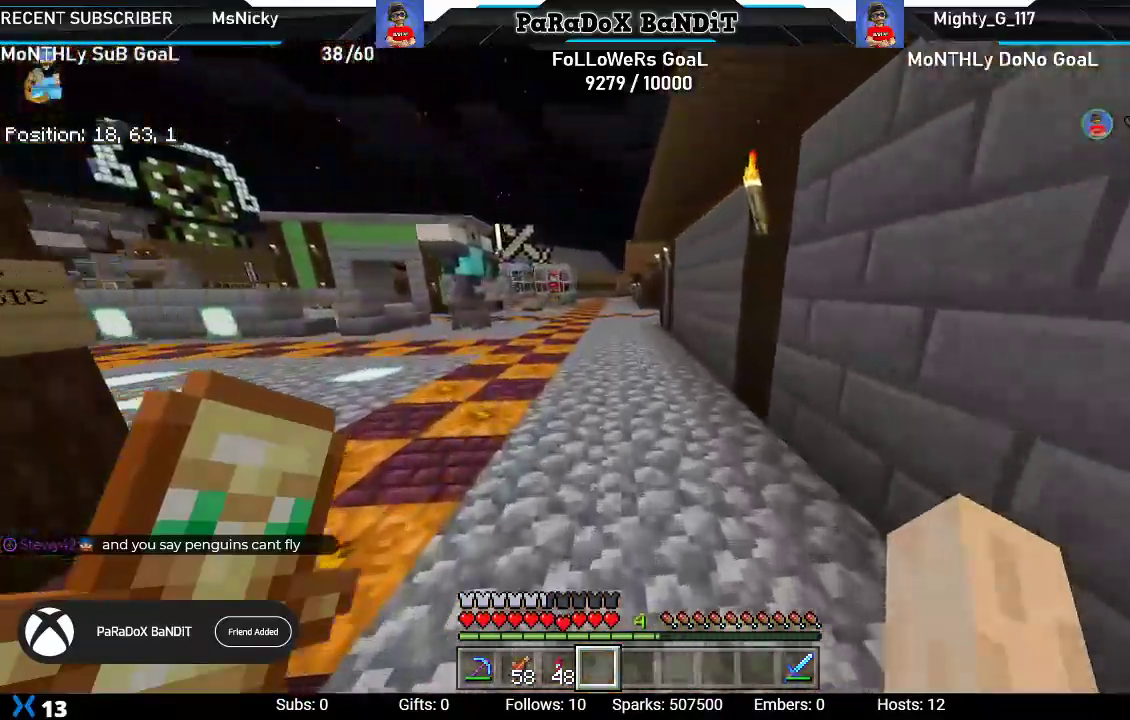
{"dt_ms": 1000, "buttons": [], "left_stick": "up", "right_stick": "center"}
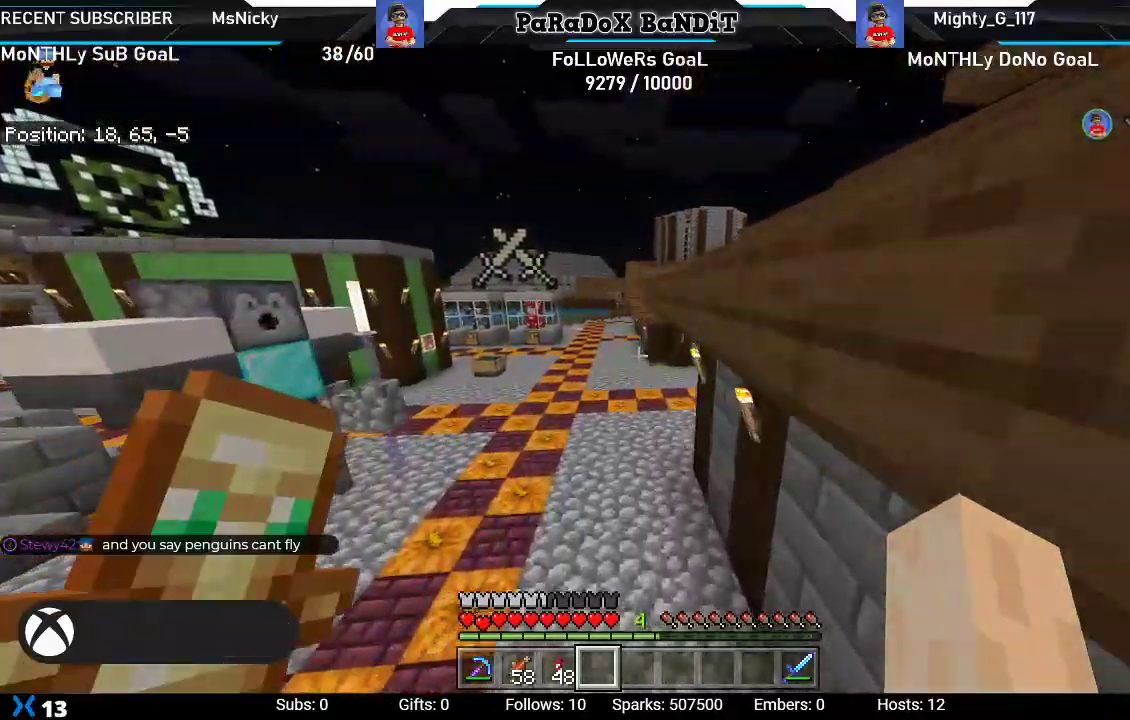
{"dt_ms": 500, "buttons": [], "left_stick": "up", "right_stick": "center"}
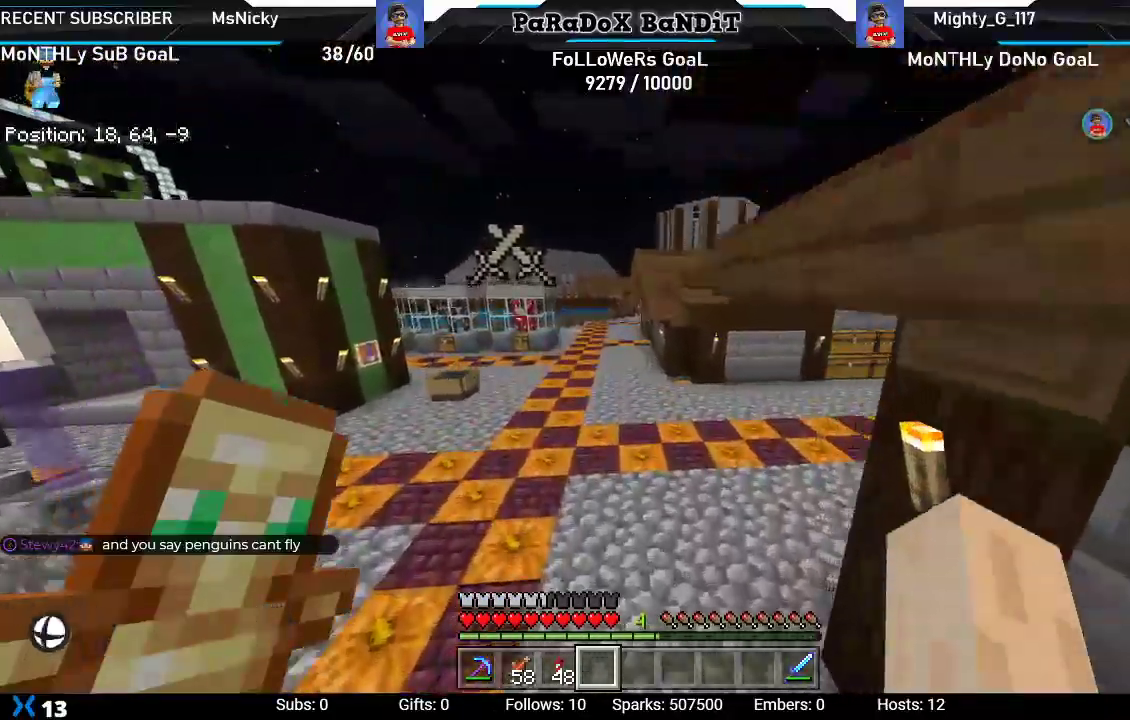
{"dt_ms": 500, "buttons": [], "left_stick": "up-left", "right_stick": "center", "events": [[450, "left_stick", "up-left"]]}
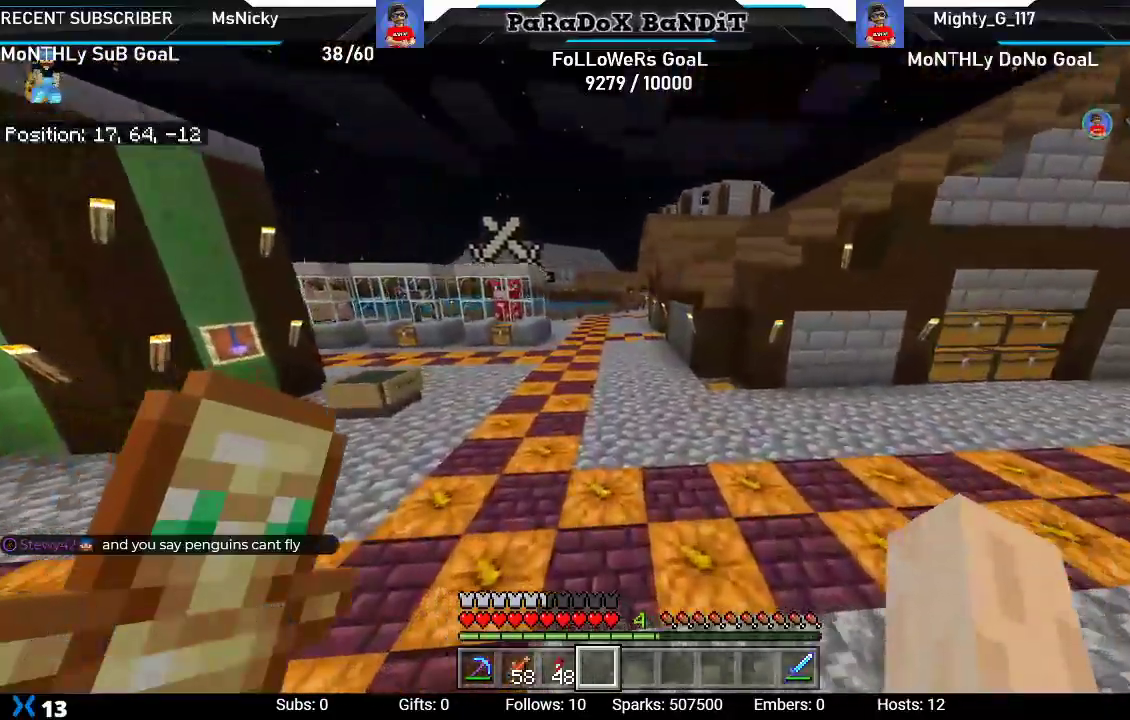
{"dt_ms": 500, "buttons": [], "left_stick": "up", "right_stick": "center", "events": [[33, "A", "down"], [167, "A", "up"], [250, "left_stick", "up"]]}
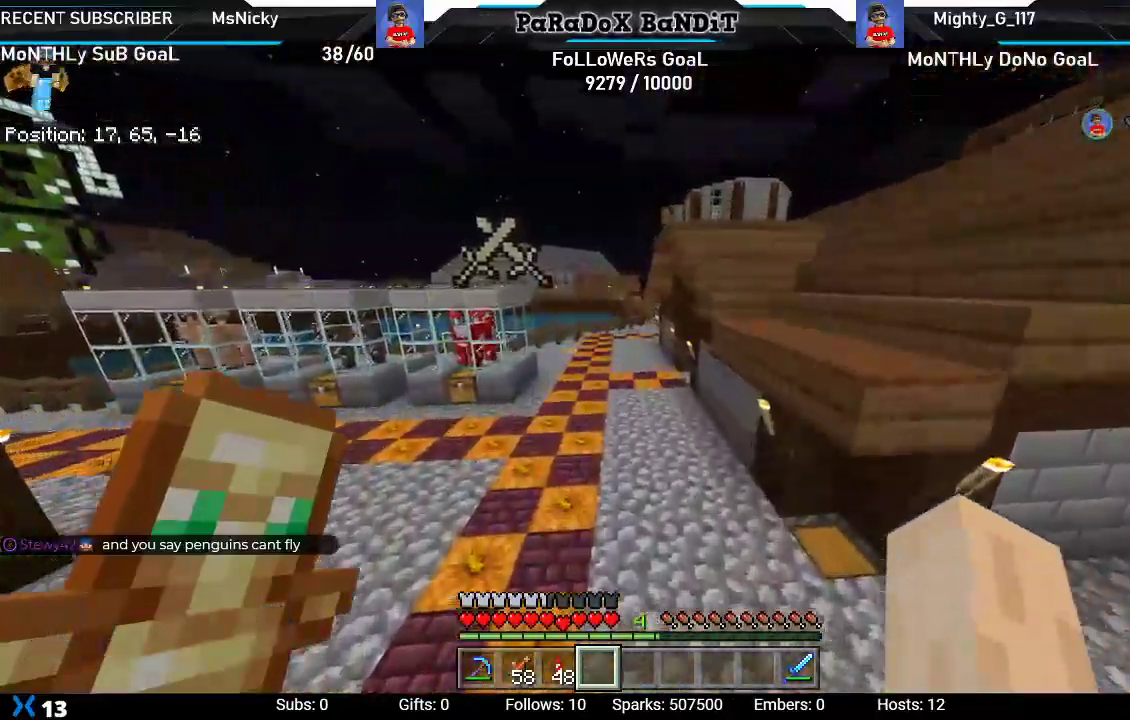
{"dt_ms": 500, "buttons": [], "left_stick": "up-left", "right_stick": "up-right", "events": [[267, "right_stick", "up"], [400, "right_stick", "up-right"], [467, "left_stick", "up-left"]]}
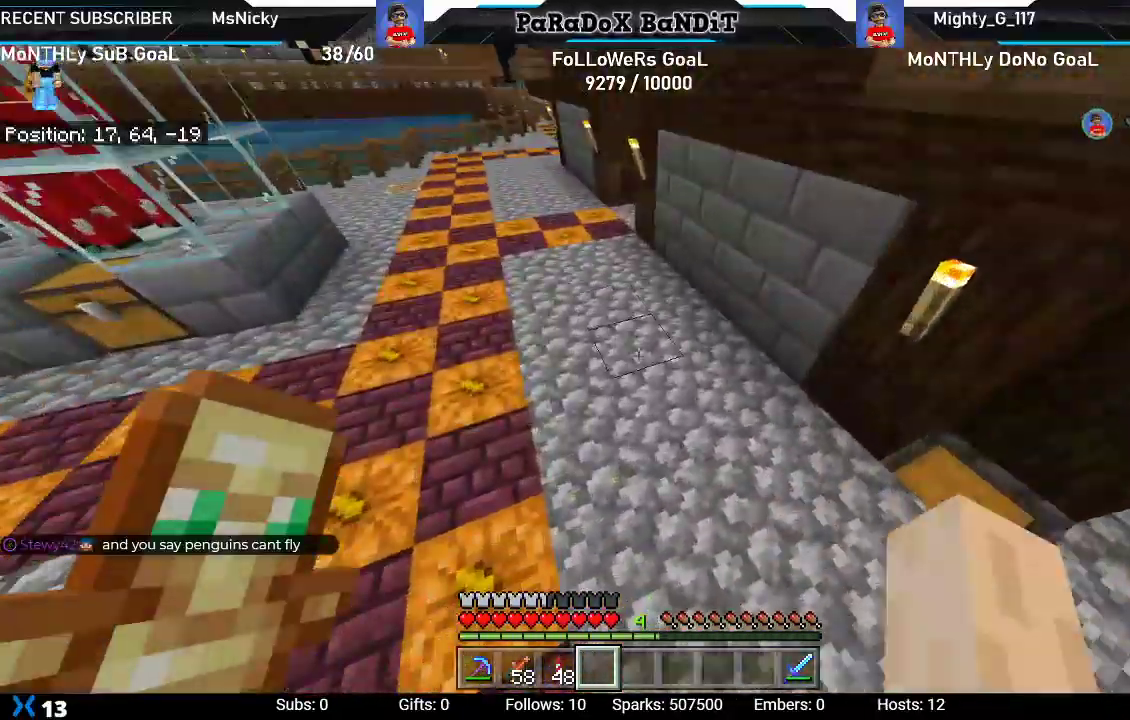
{"dt_ms": 500, "buttons": [], "left_stick": "up-left", "right_stick": "right", "events": [[67, "right_stick", "center"], [83, "R2", "down"], [267, "R2", "up"], [317, "R2", "down"], [467, "R2", "up"], [500, "right_stick", "right"]]}
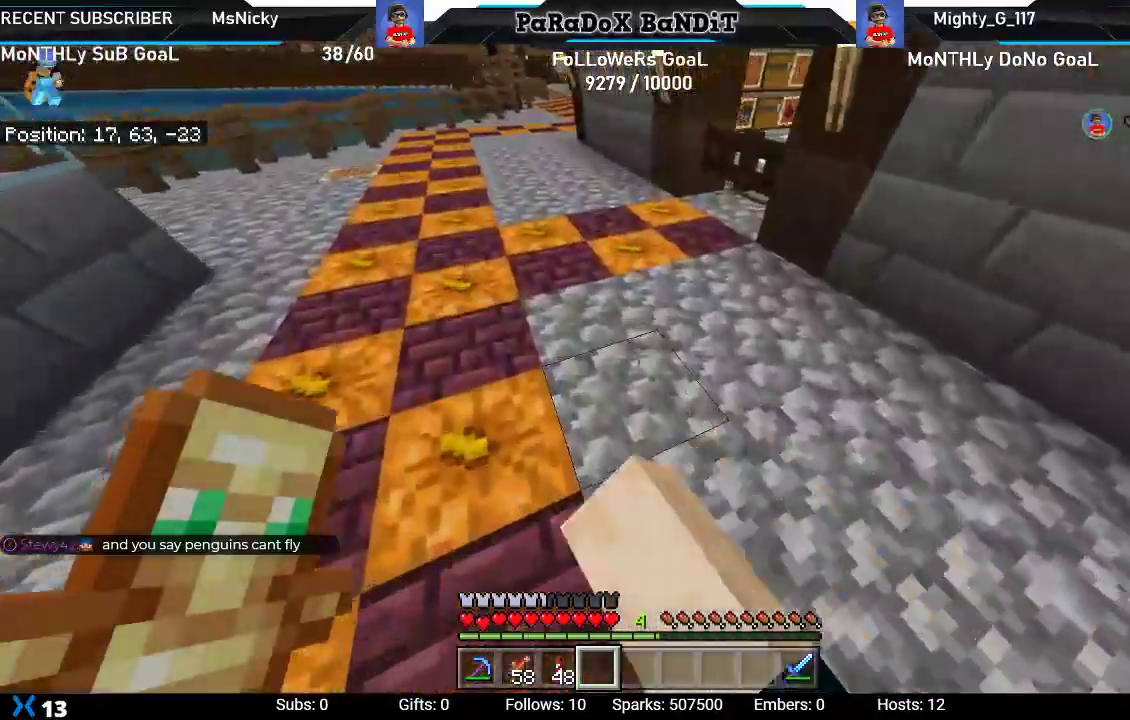
{"dt_ms": 500, "buttons": [], "left_stick": "up", "right_stick": "right", "events": [[17, "R2", "down"], [150, "R2", "up"], [433, "left_stick", "up"]]}
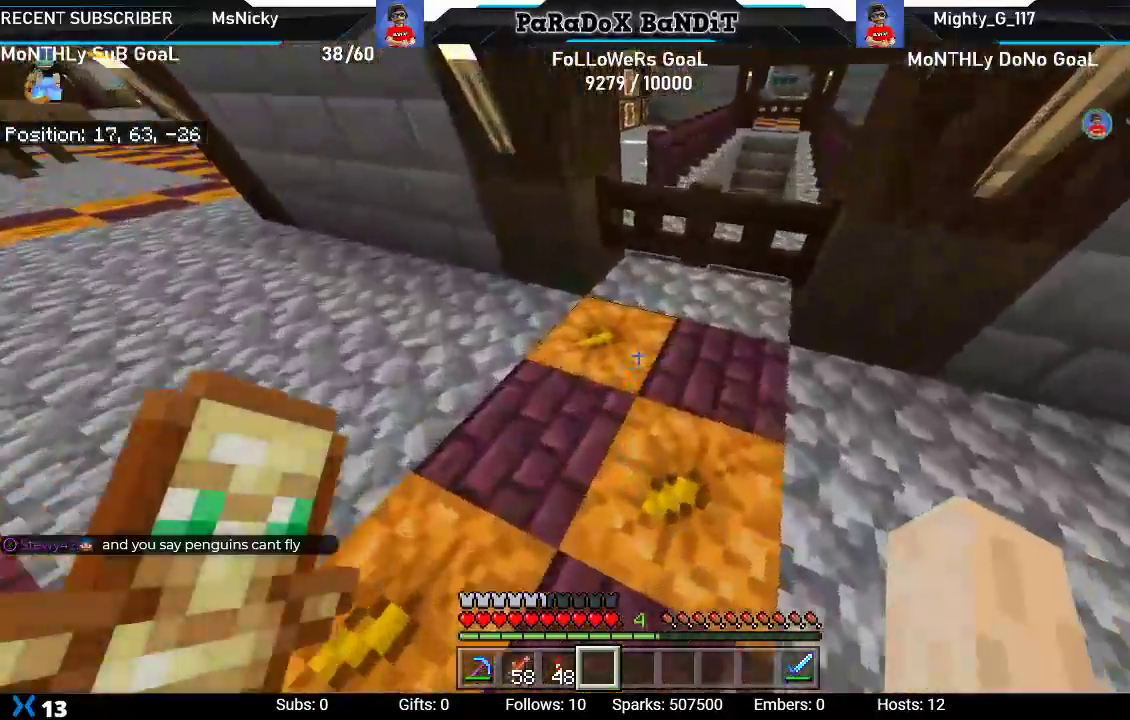
{"dt_ms": 500, "buttons": [], "left_stick": "up-left", "right_stick": "right", "events": [[67, "right_stick", "center"], [150, "L2", "down"], [367, "right_stick", "right"], [383, "L2", "up"], [417, "left_stick", "up-left"]]}
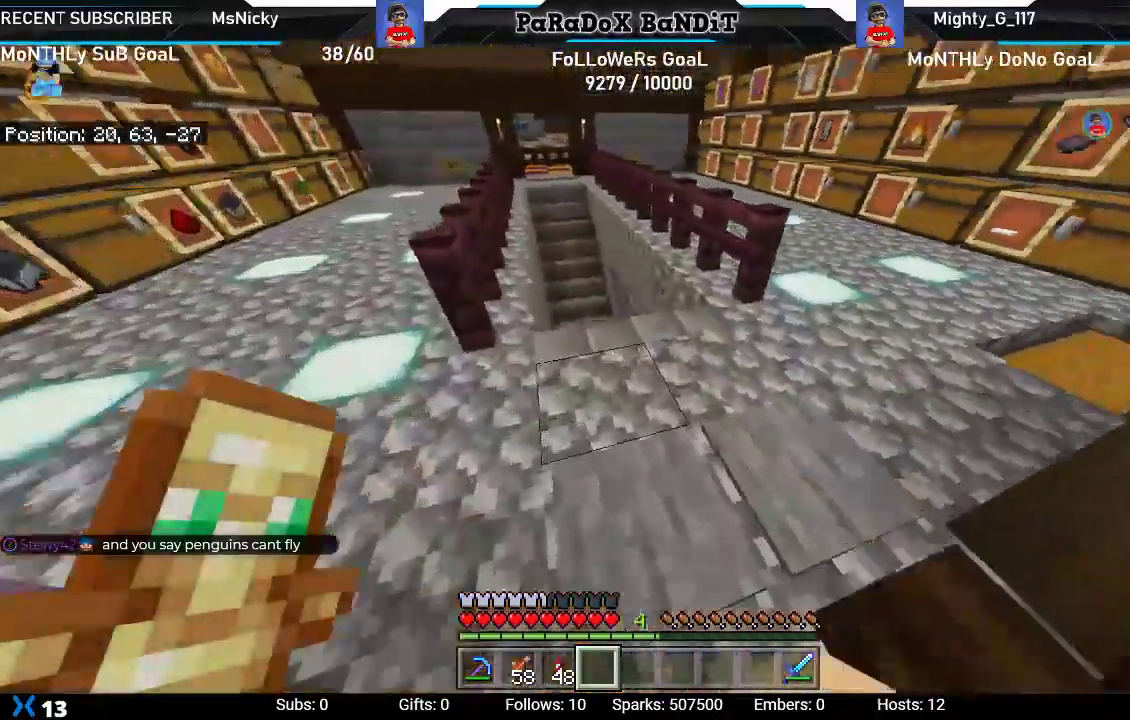
{"dt_ms": 500, "buttons": [], "left_stick": "up-left", "right_stick": "center"}
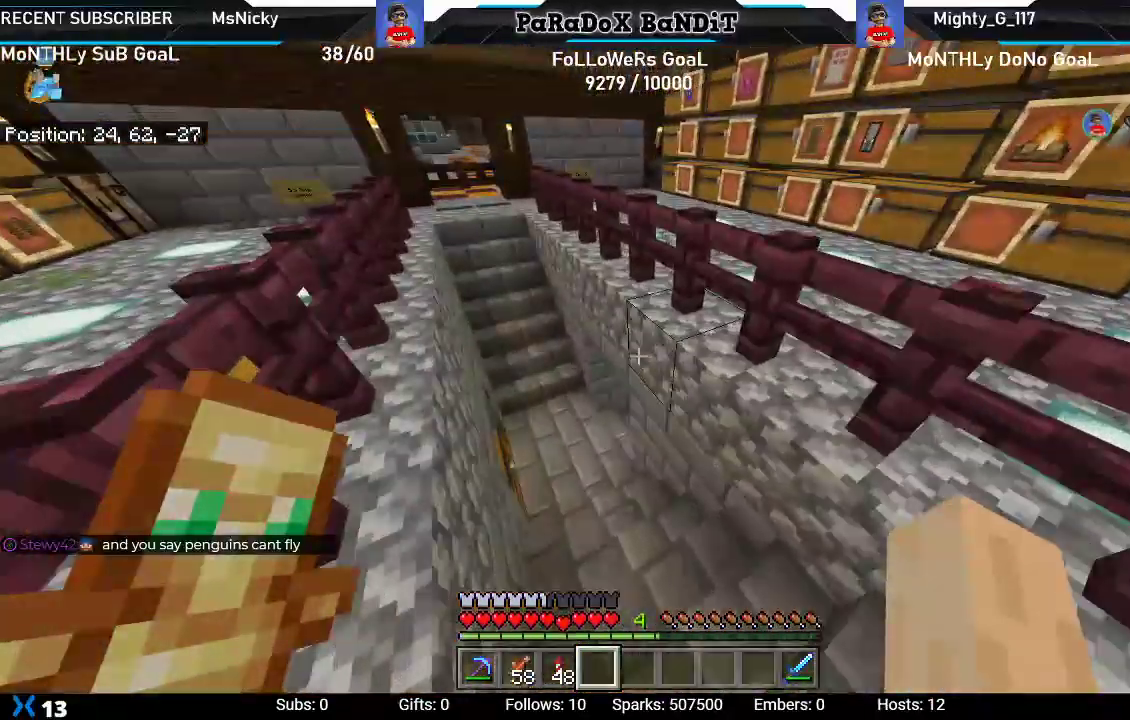
{"dt_ms": 500, "buttons": [], "left_stick": "up-left", "right_stick": "right"}
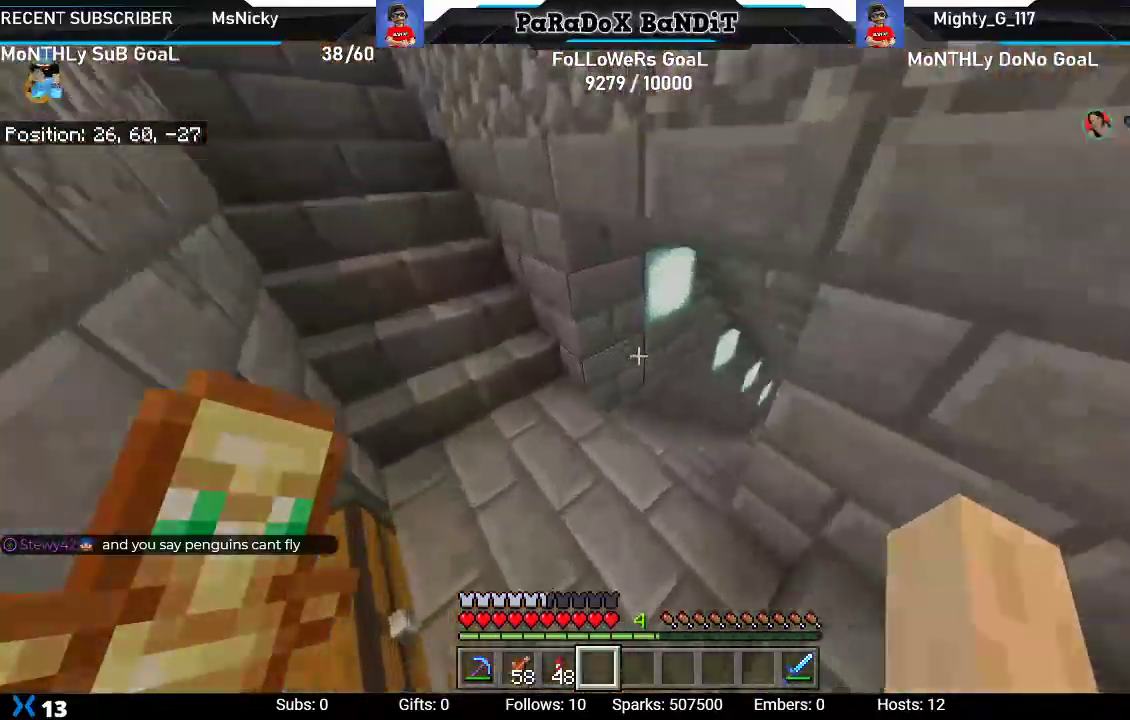
{"dt_ms": 500, "buttons": [], "left_stick": "up", "right_stick": "down-right"}
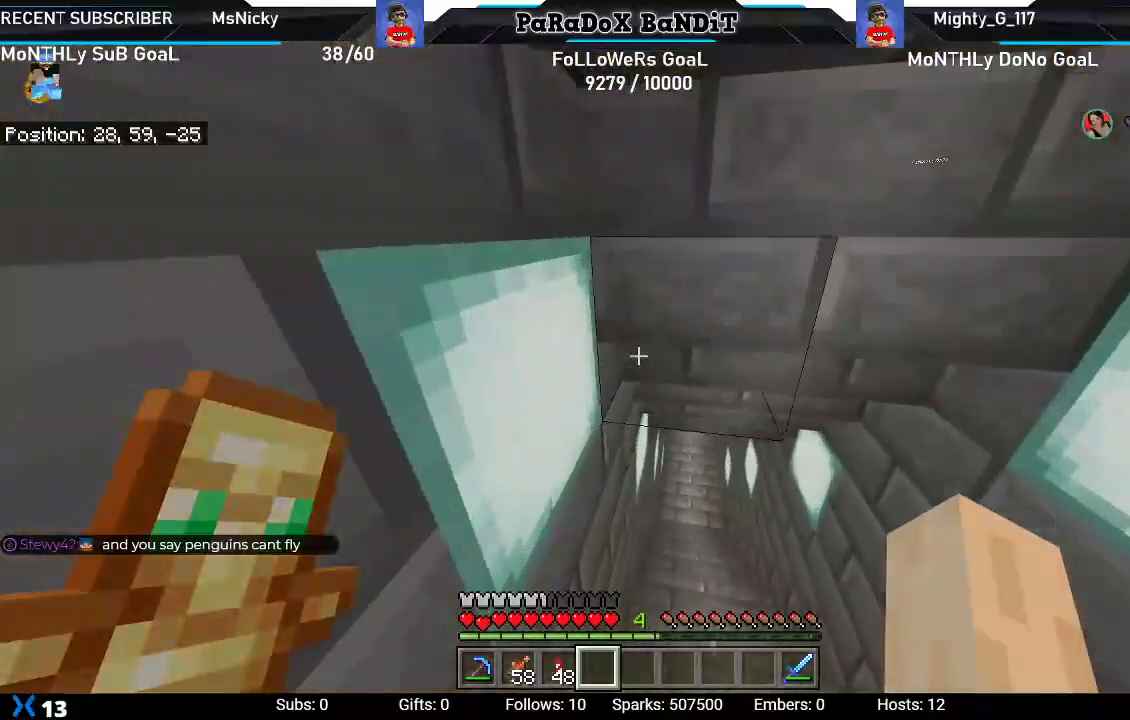
{"dt_ms": 500, "buttons": [], "left_stick": "up", "right_stick": "center", "events": [[83, "right_stick", "center"]]}
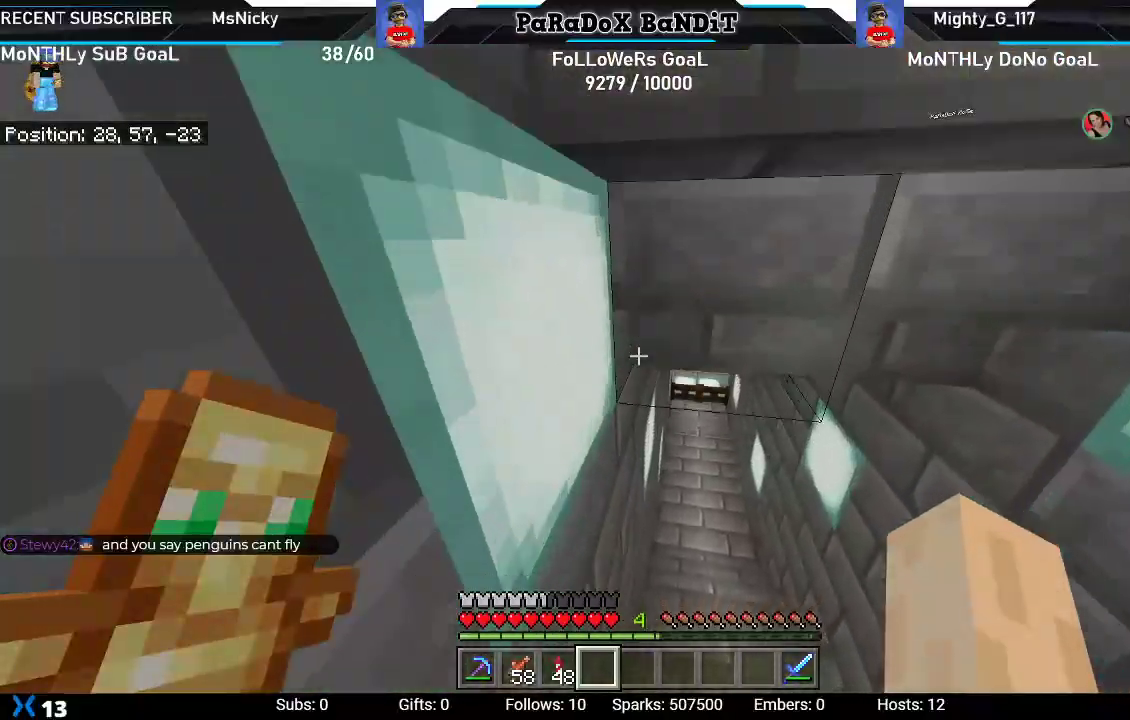
{"dt_ms": 500, "buttons": [], "left_stick": "up", "right_stick": "center", "events": []}
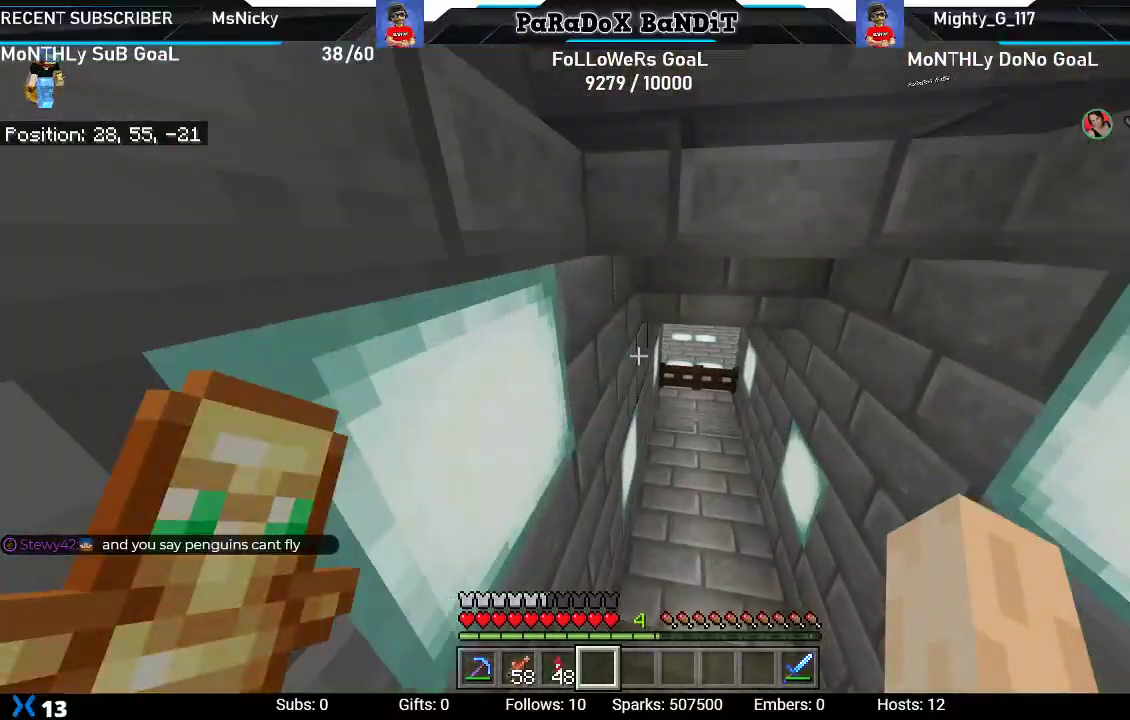
{"dt_ms": 500, "buttons": [], "left_stick": "up", "right_stick": "center", "events": []}
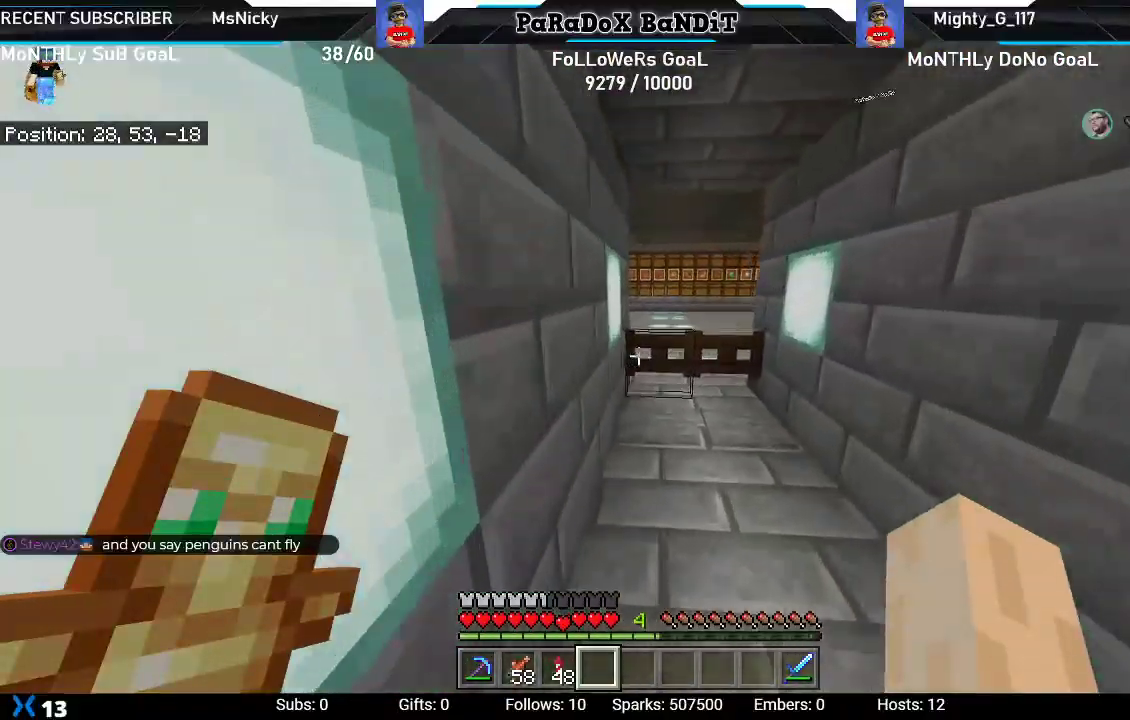
{"dt_ms": 500, "buttons": [], "left_stick": "up", "right_stick": "center", "events": []}
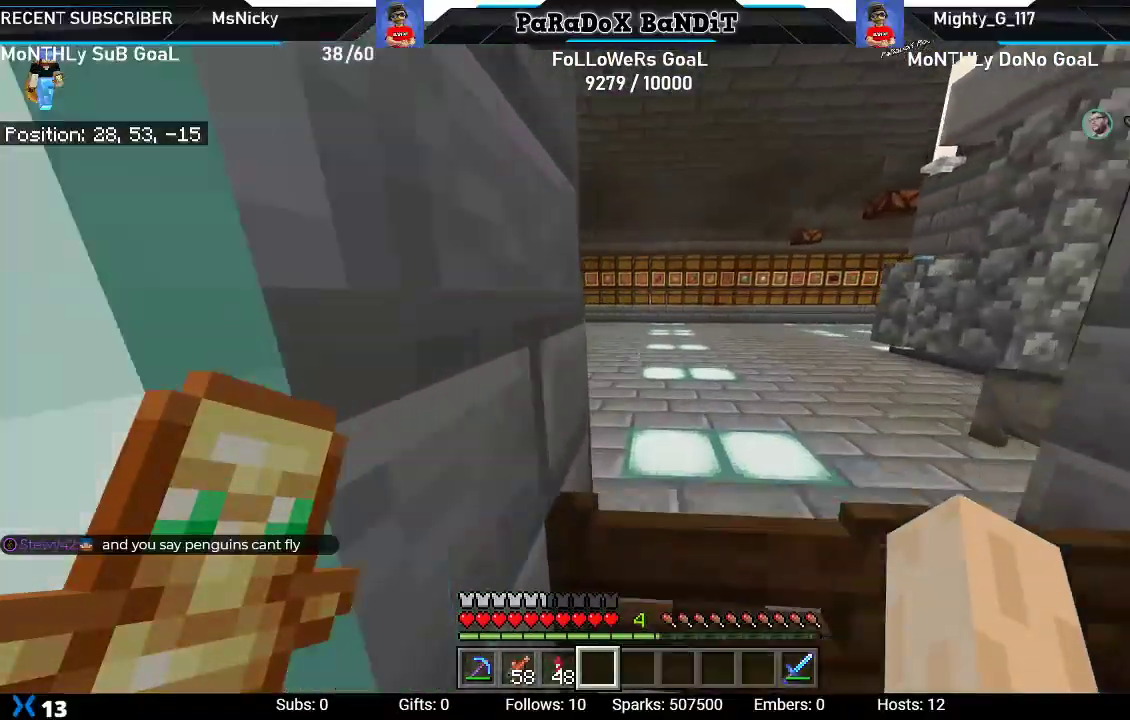
{"dt_ms": 500, "buttons": [], "left_stick": "up", "right_stick": "center", "events": []}